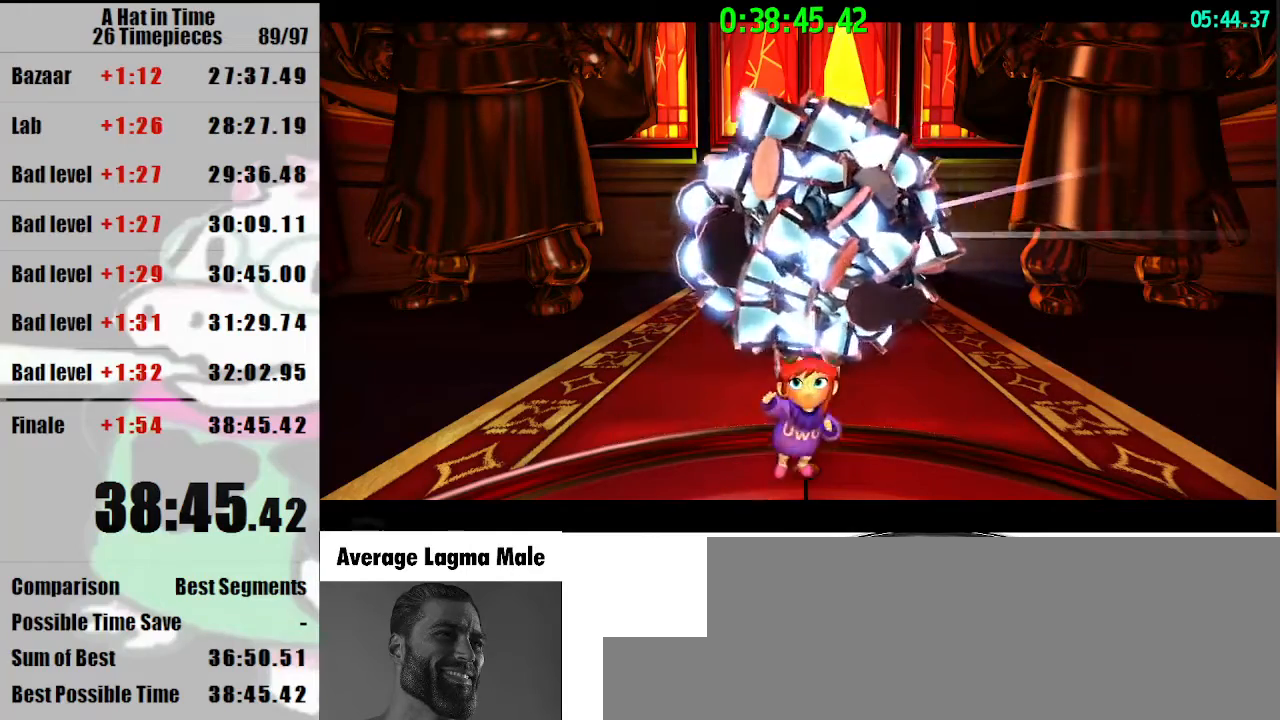
Gameplay with keyboard and mouse; each line is a JSON object with the keys and mouse buttons held at the frame after it. "events" lists presses ("down") and releases ("up") of "a", "d", "e", "lagwarps", "luigi", "q", "s", "shift", "space", "w", "mouse_left", "mouse_right", "mouse_wheel_up" and "mouse_wheel_down" between this image and that frame as [ms after this image, input, new state], when the widget could be followed in between. "mouse_left", "mouse_right", "mouse_wheel_up", "mouse_wheel_down" = the "left", "right", "wheel_up", "wheel_down" buttons of the "mouse" list. No other keys are recorded. Mouse movement is not recorded. Key names are as the overlay labels them; some are game actions (e.g. jump) rather than physical keys.
{"keys": [], "mouse": [], "events": []}
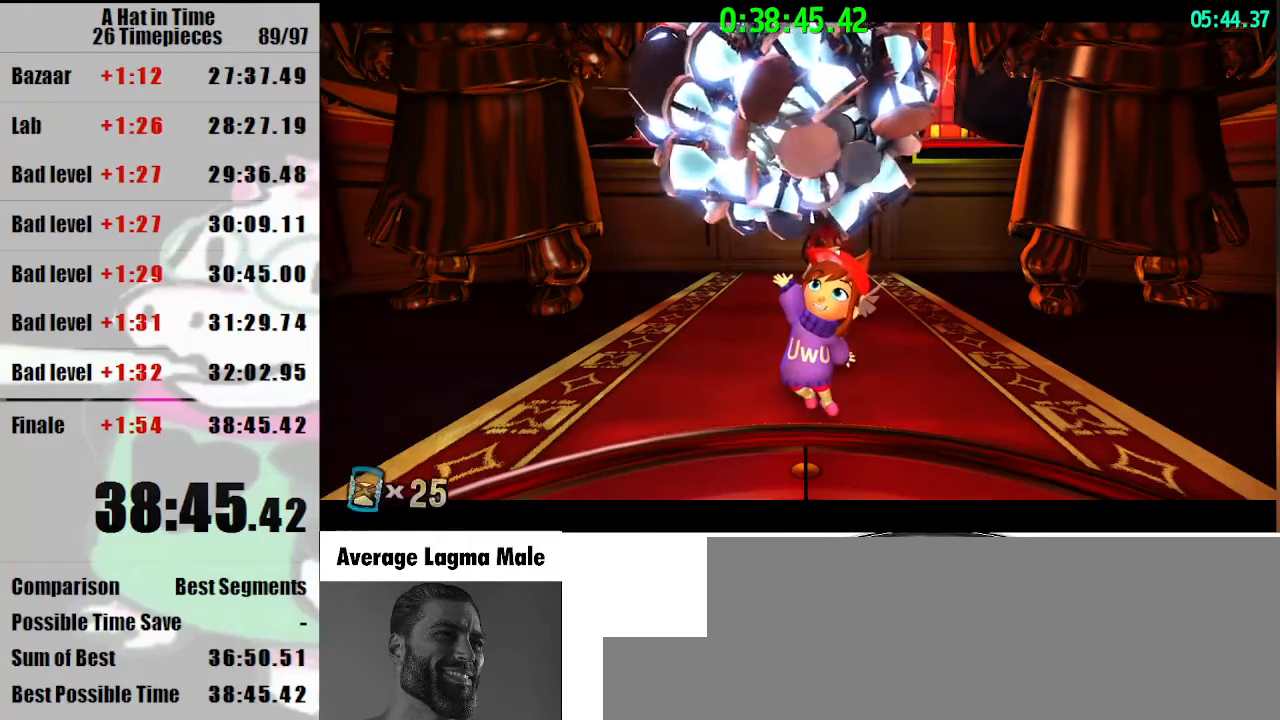
{"keys": [], "mouse": [], "events": [[200, "mouse_left", "down"], [300, "mouse_left", "up"]]}
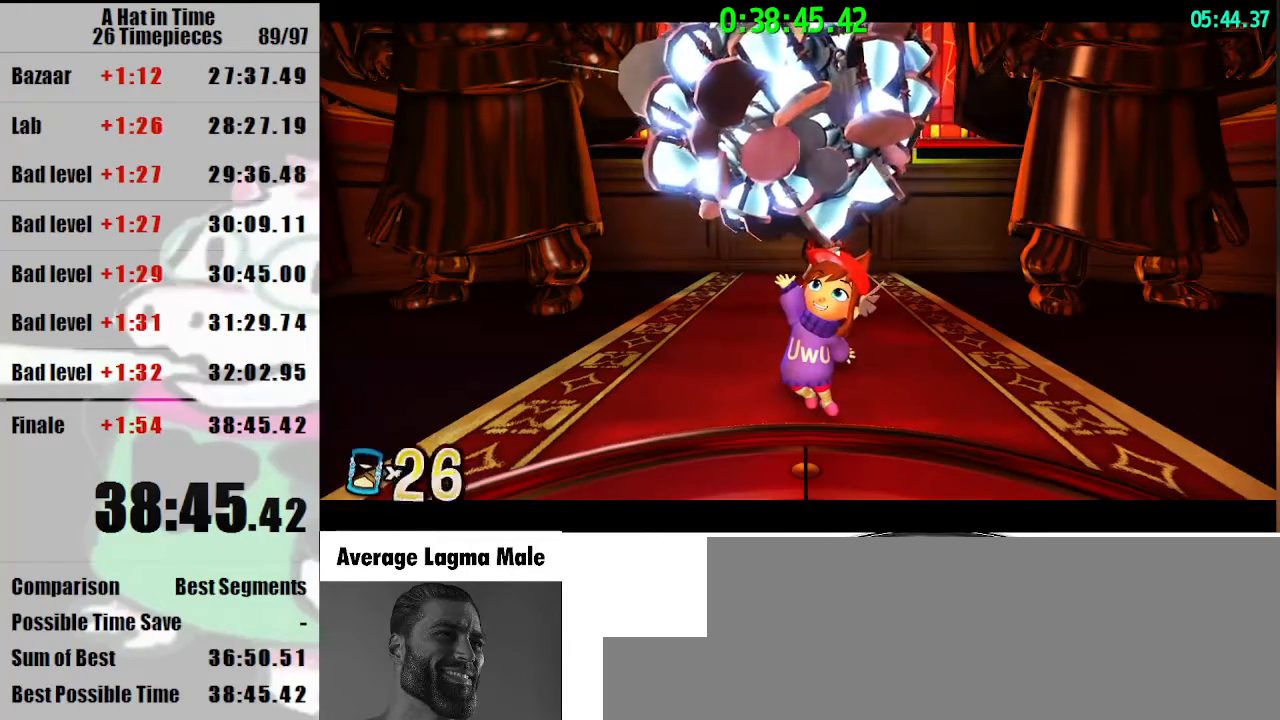
{"keys": [], "mouse": [], "events": []}
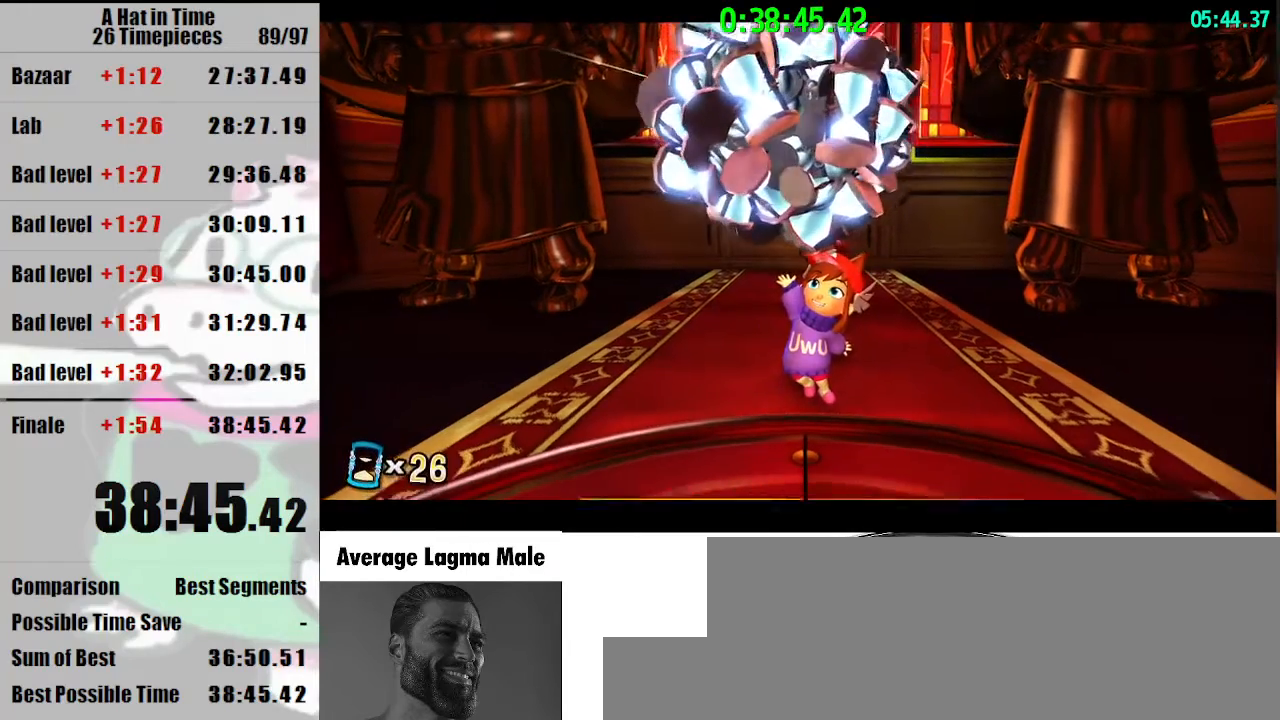
{"keys": [], "mouse": [], "events": []}
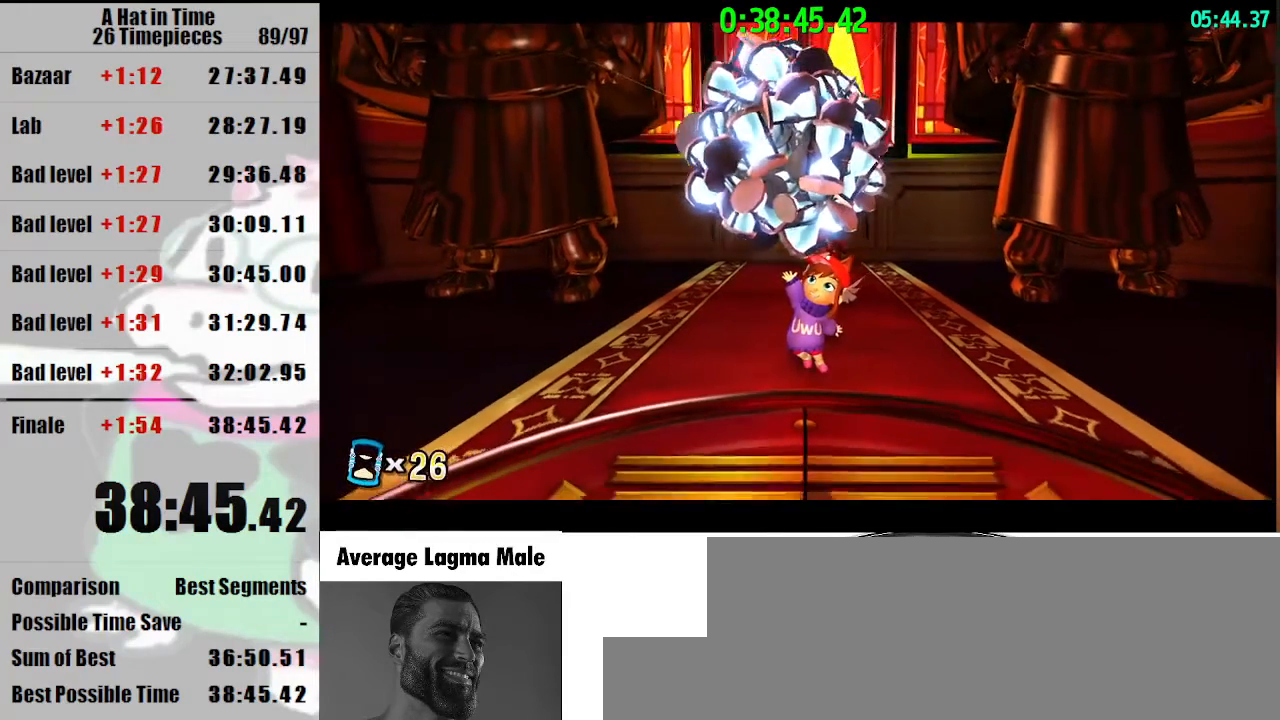
{"keys": [], "mouse": [], "events": []}
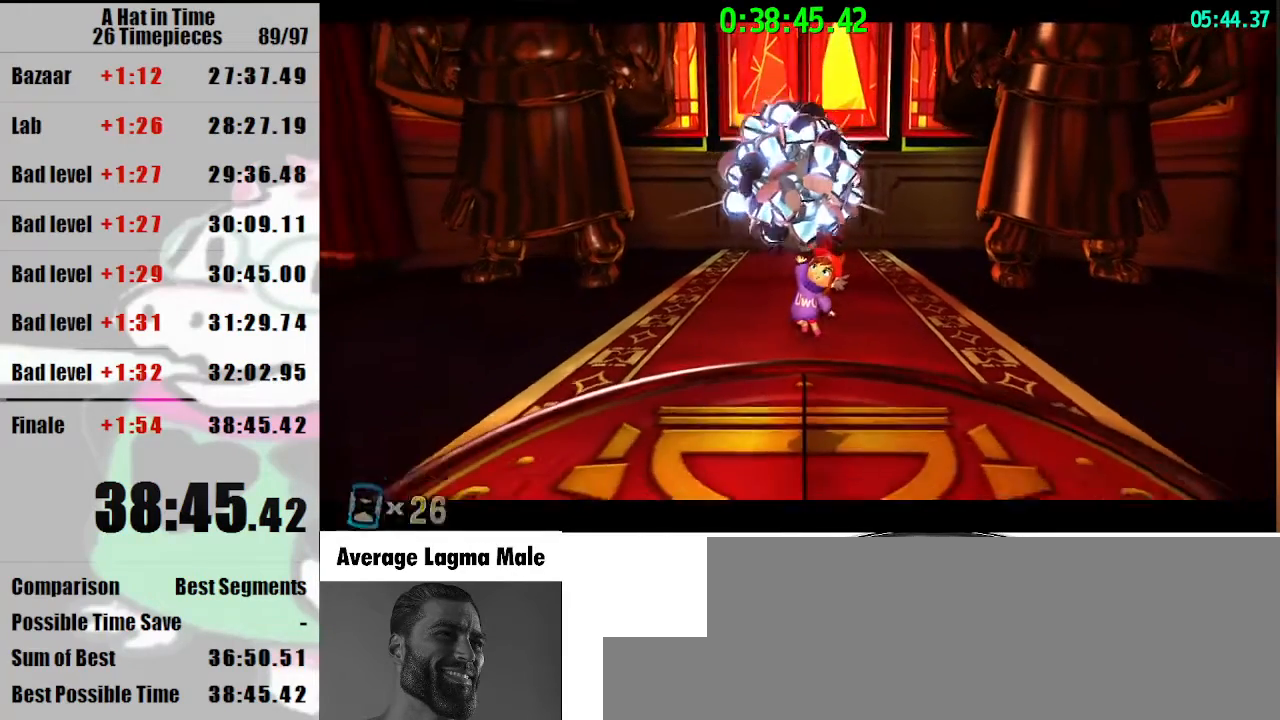
{"keys": [], "mouse": [], "events": []}
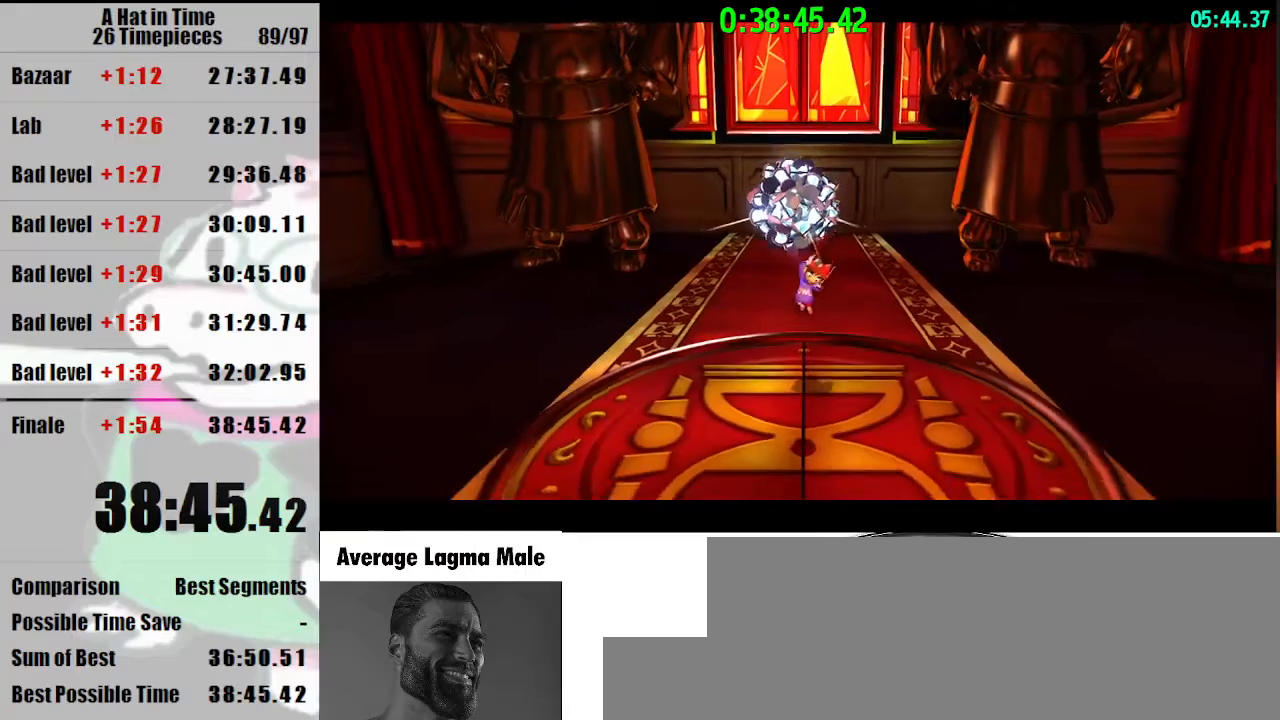
{"keys": [], "mouse": ["left"], "events": [[400, "mouse_left", "down"]]}
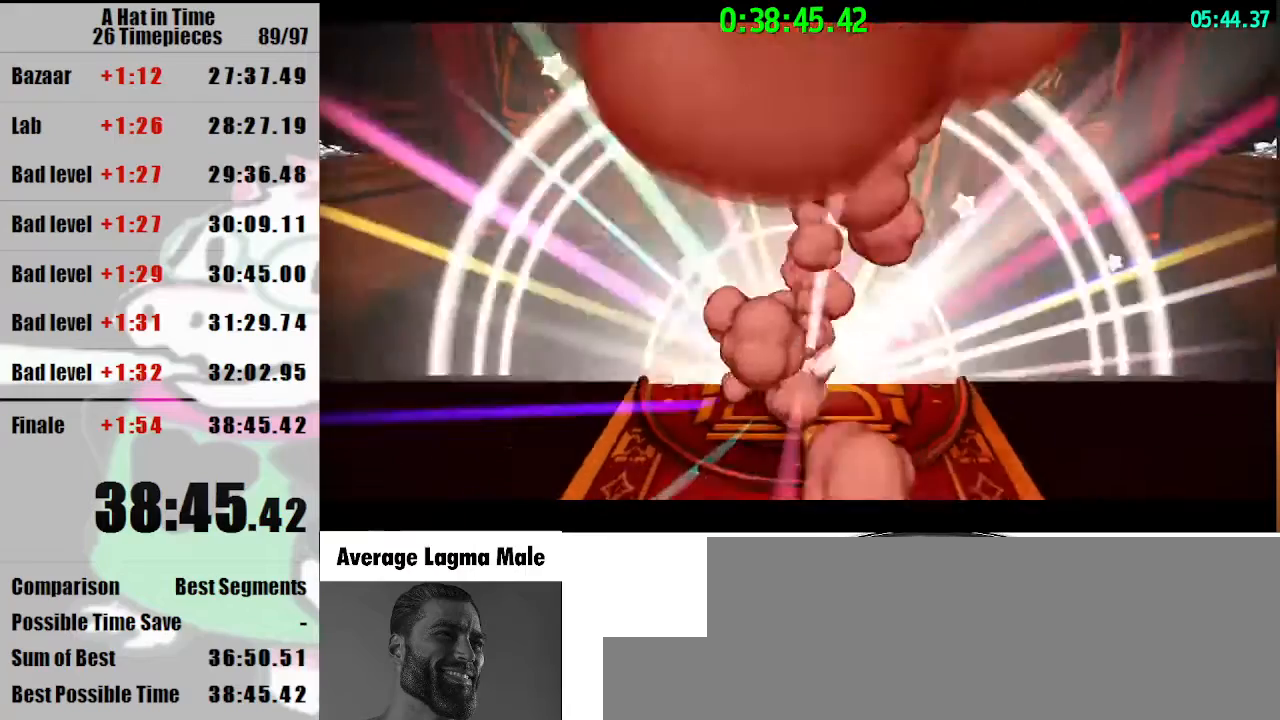
{"keys": [], "mouse": [], "events": [[233, "mouse_left", "up"]]}
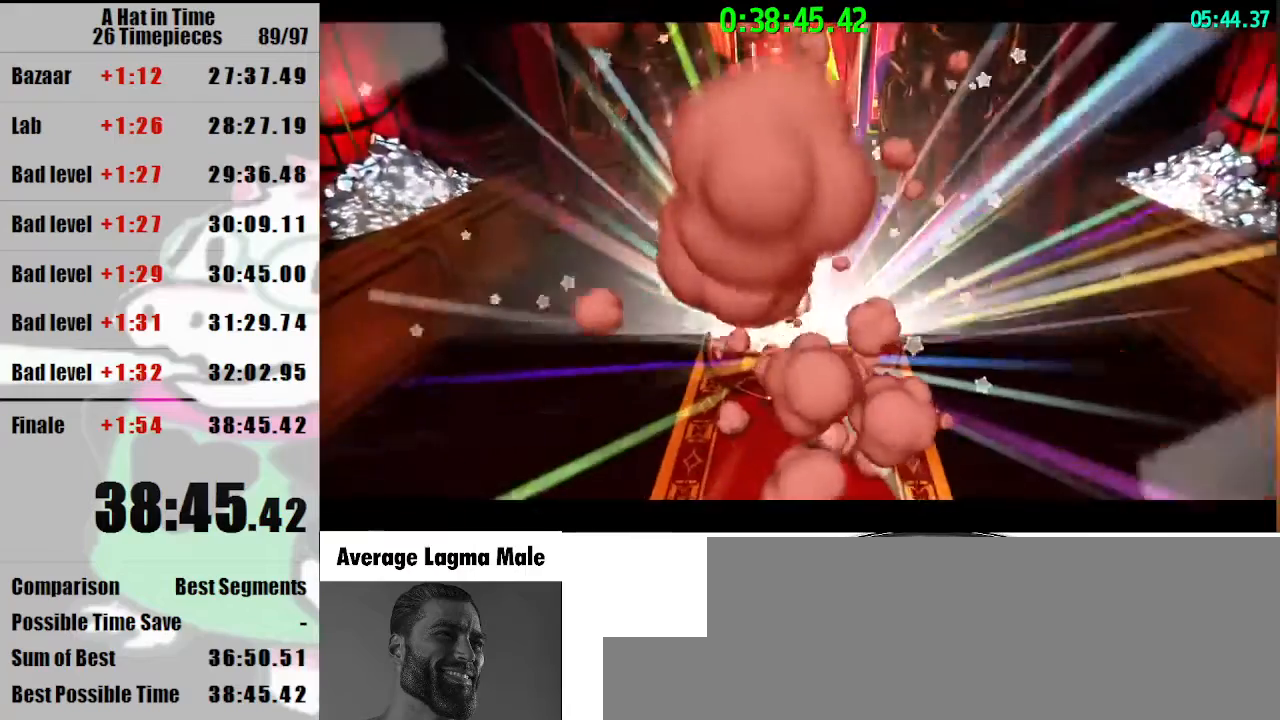
{"keys": [], "mouse": [], "events": []}
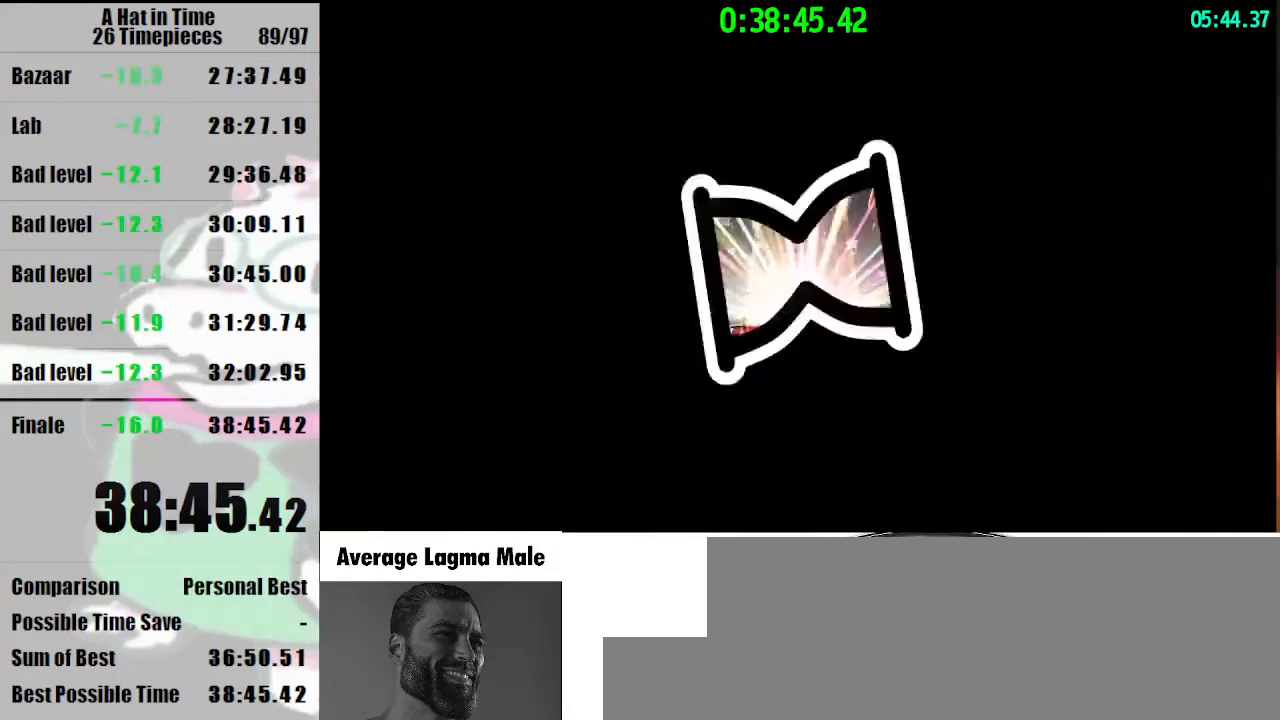
{"keys": [], "mouse": [], "events": []}
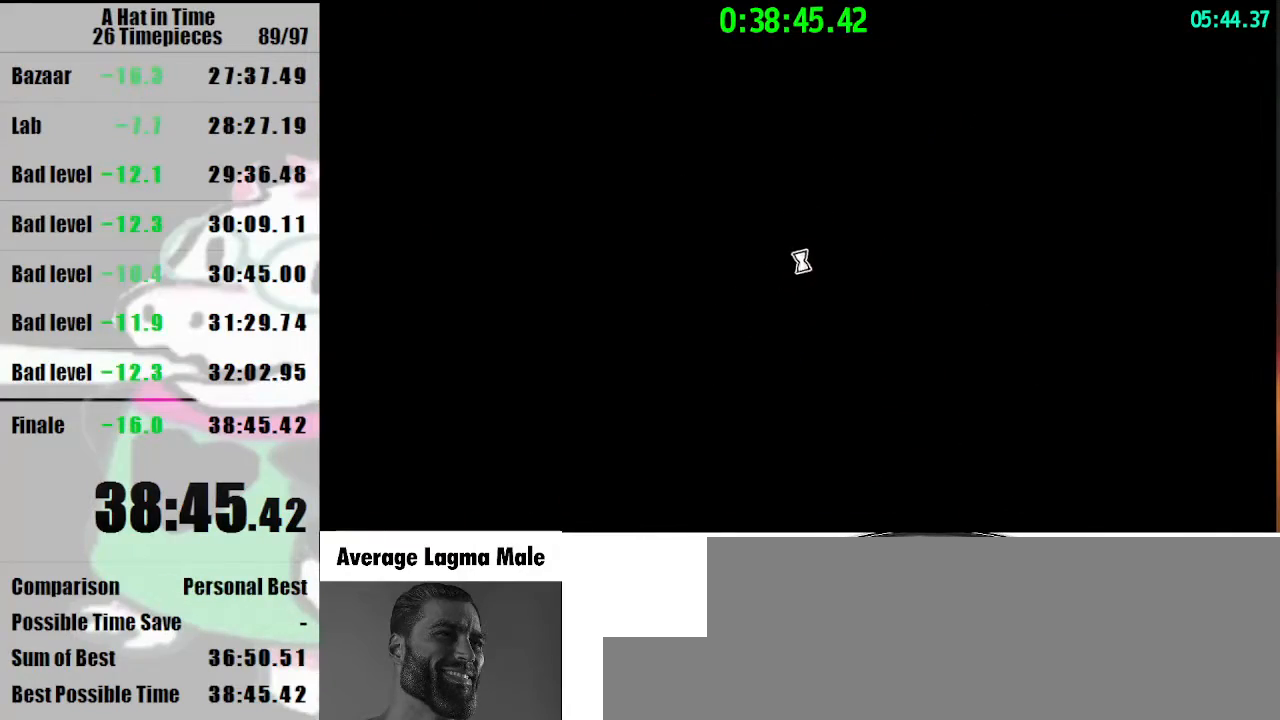
{"keys": [], "mouse": [], "events": []}
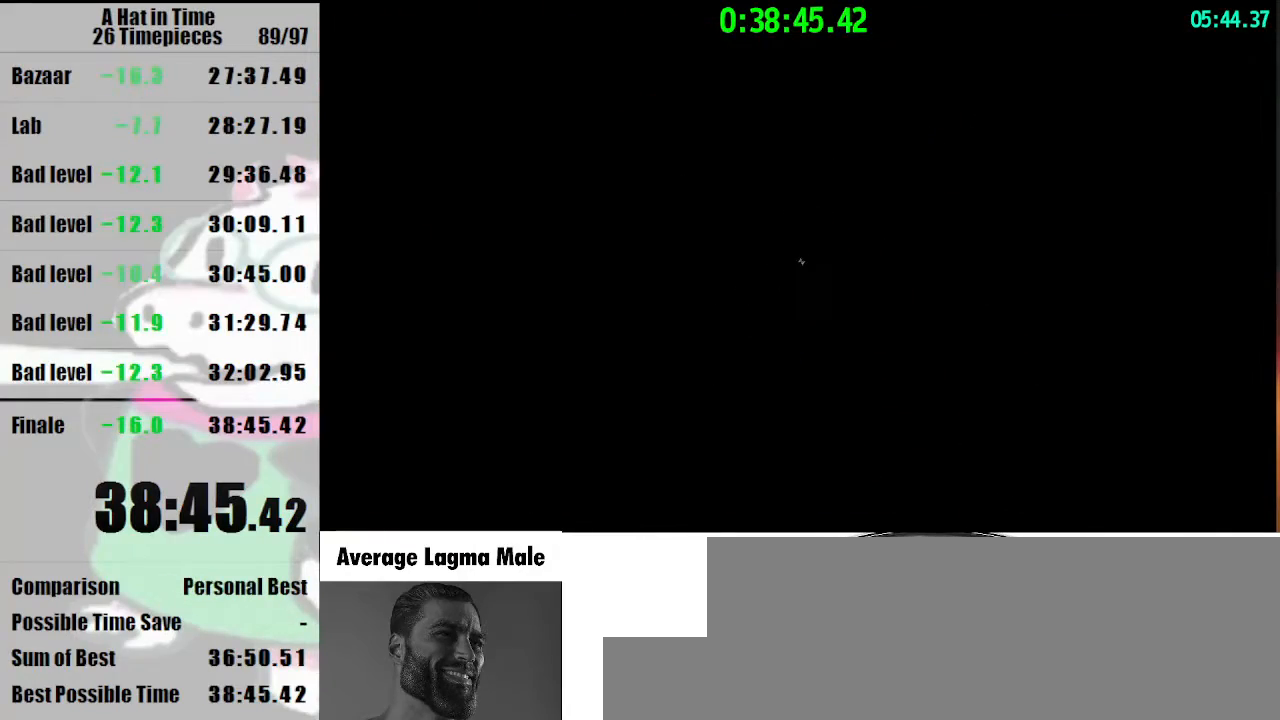
{"keys": [], "mouse": [], "events": []}
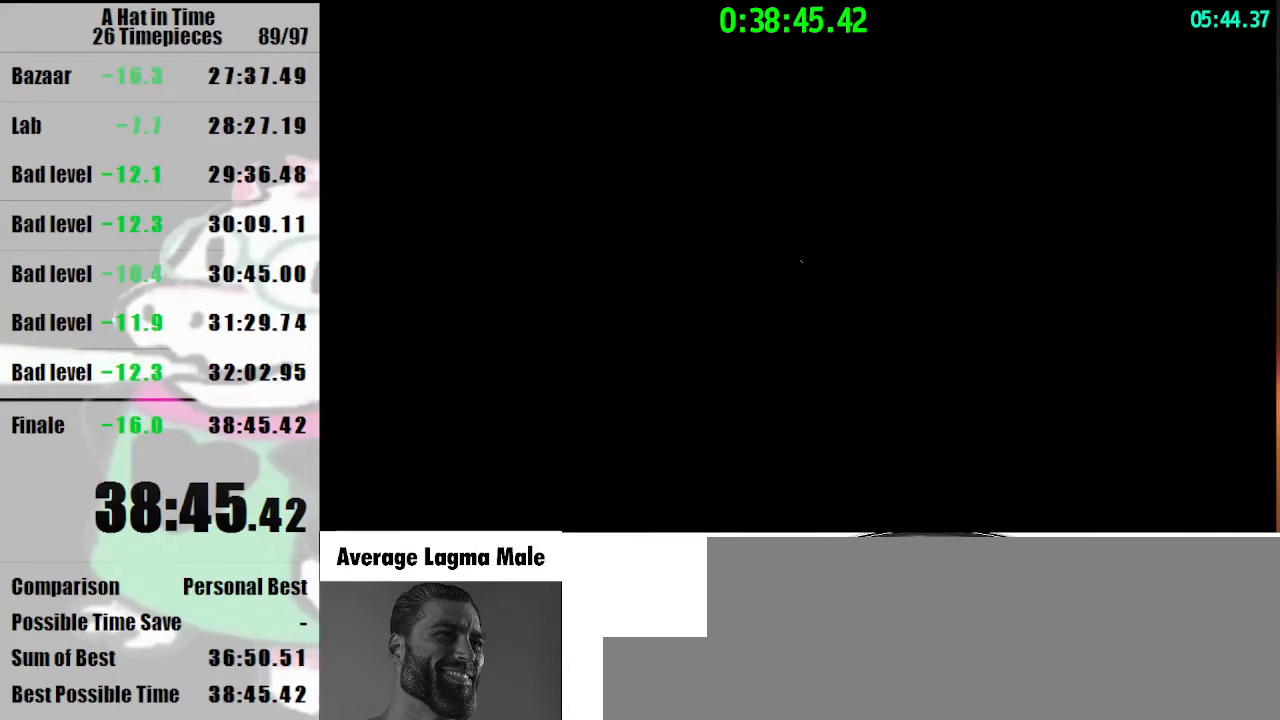
{"keys": [], "mouse": [], "events": []}
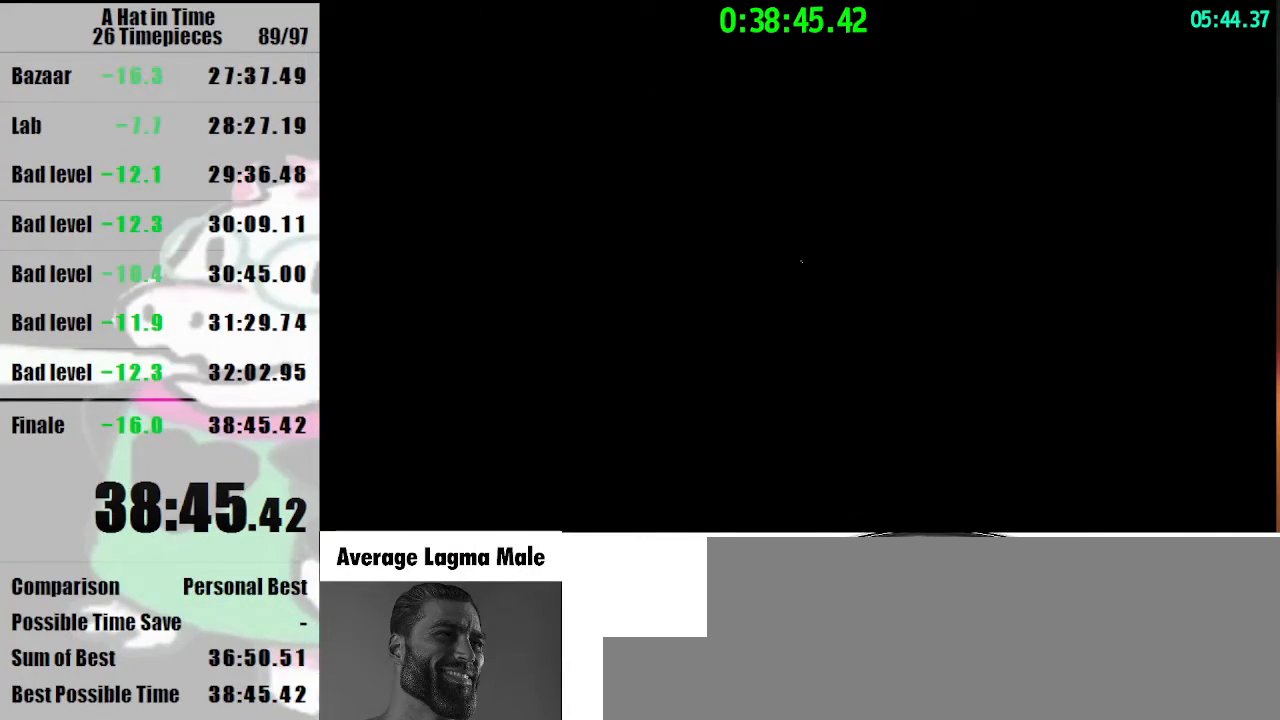
{"keys": [], "mouse": [], "events": []}
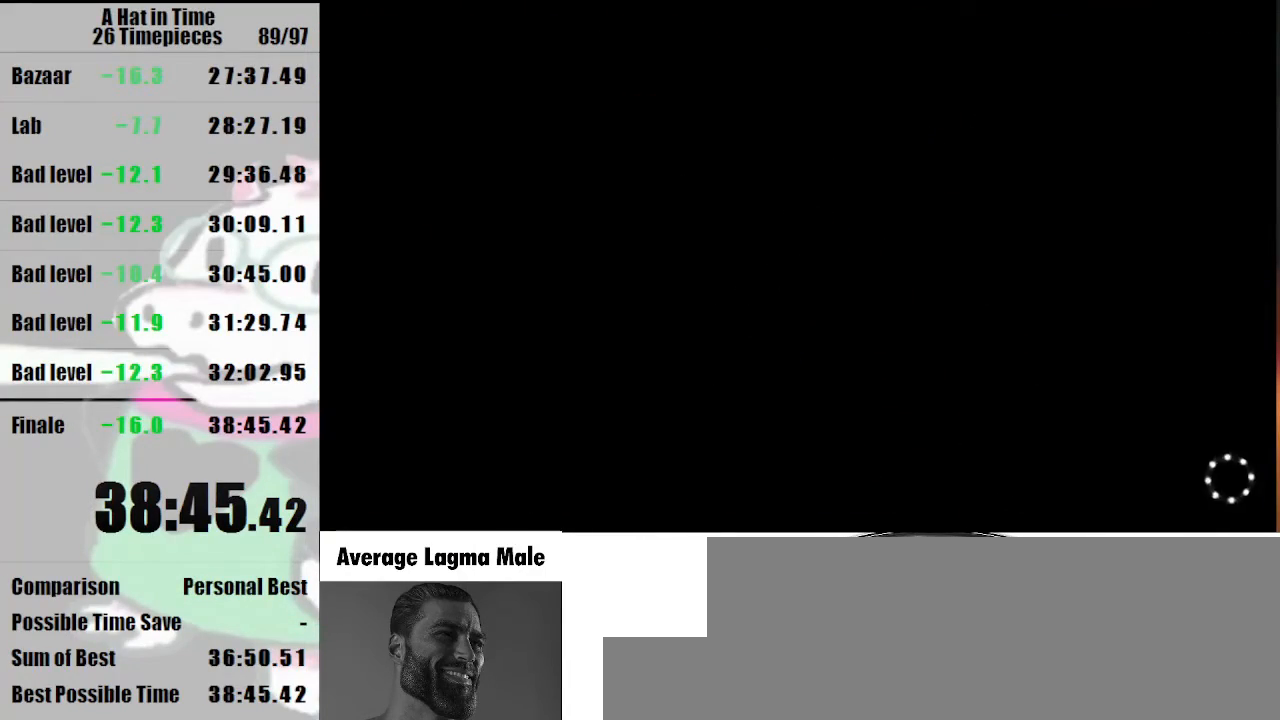
{"keys": [], "mouse": [], "events": []}
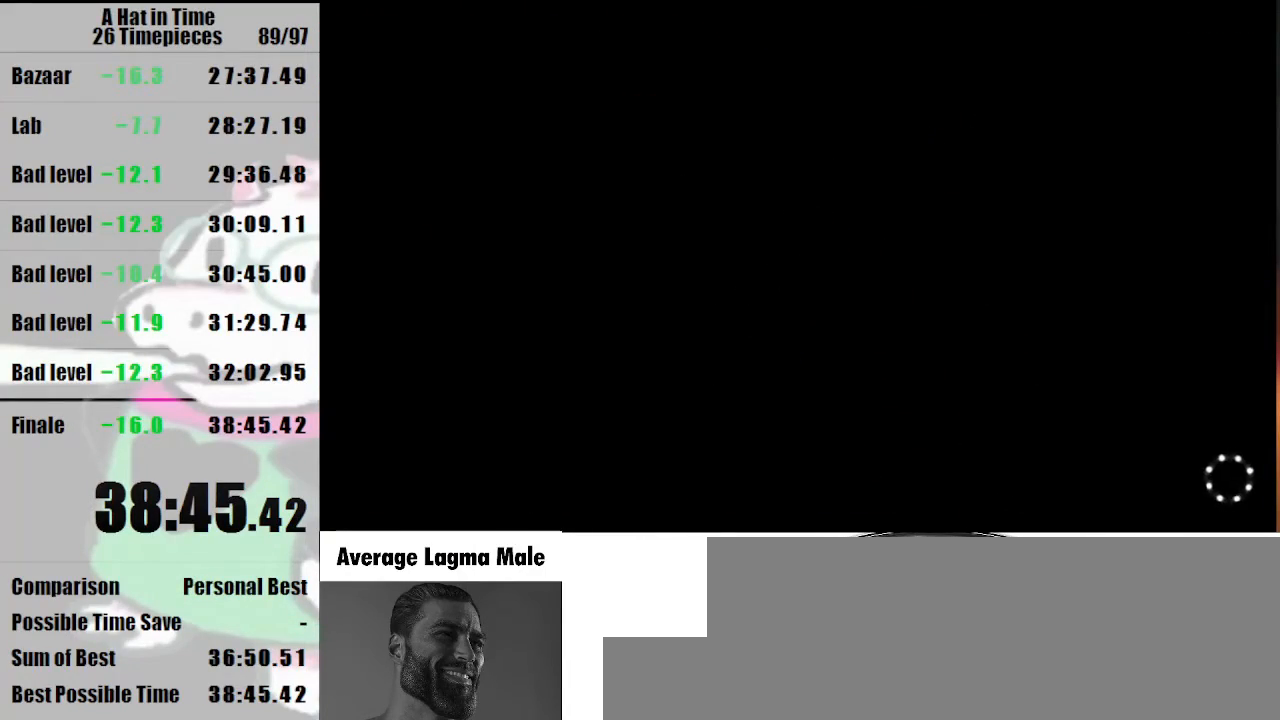
{"keys": [], "mouse": [], "events": []}
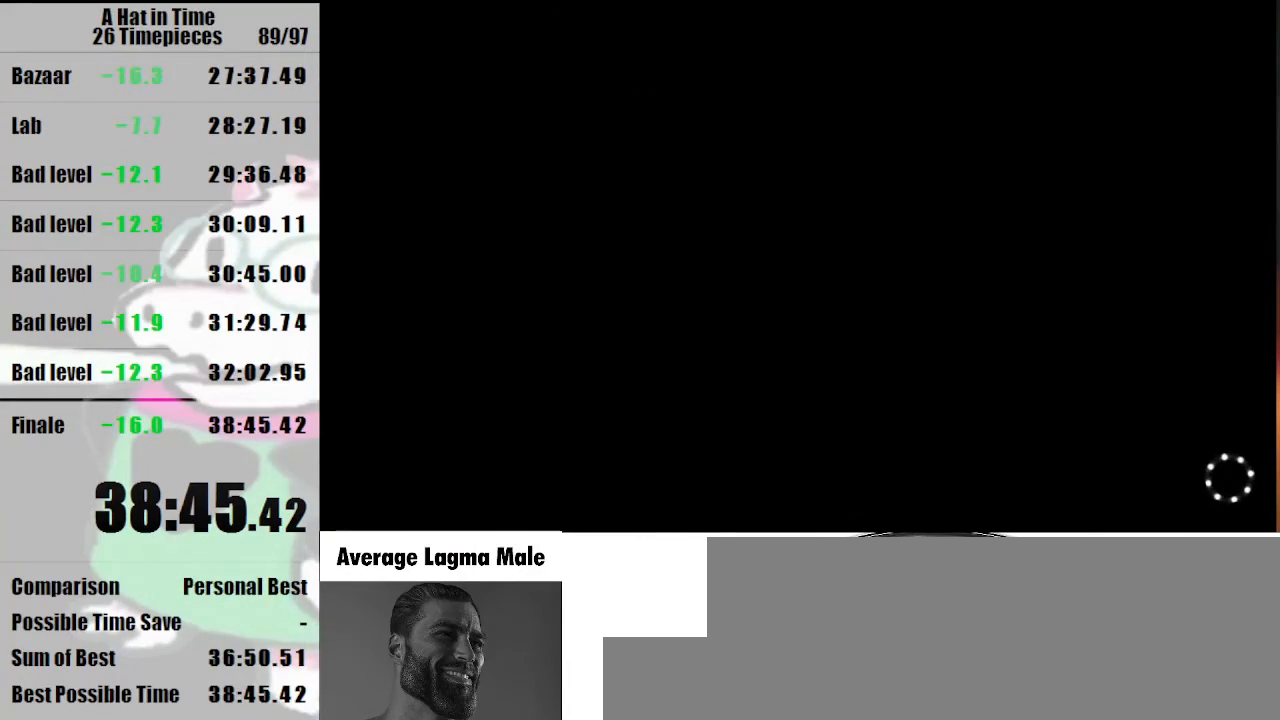
{"keys": [], "mouse": [], "events": []}
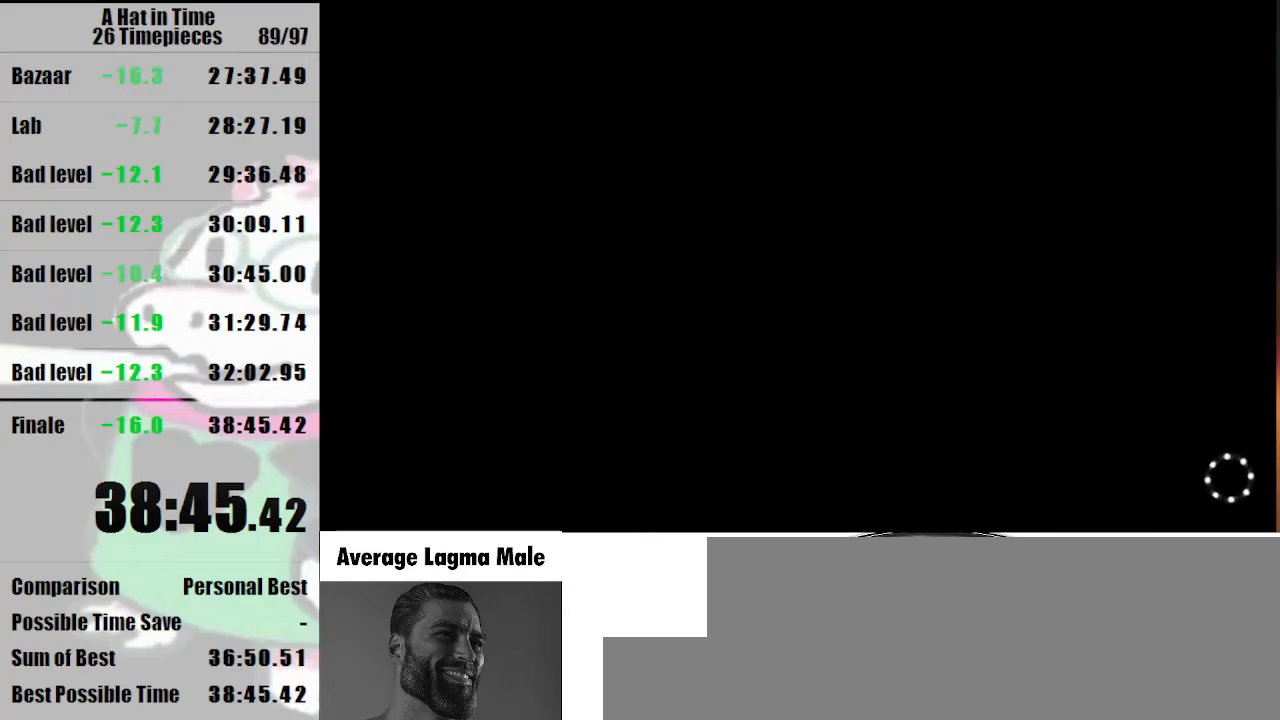
{"keys": [], "mouse": [], "events": [[200, "mouse_left", "down"], [300, "mouse_left", "up"]]}
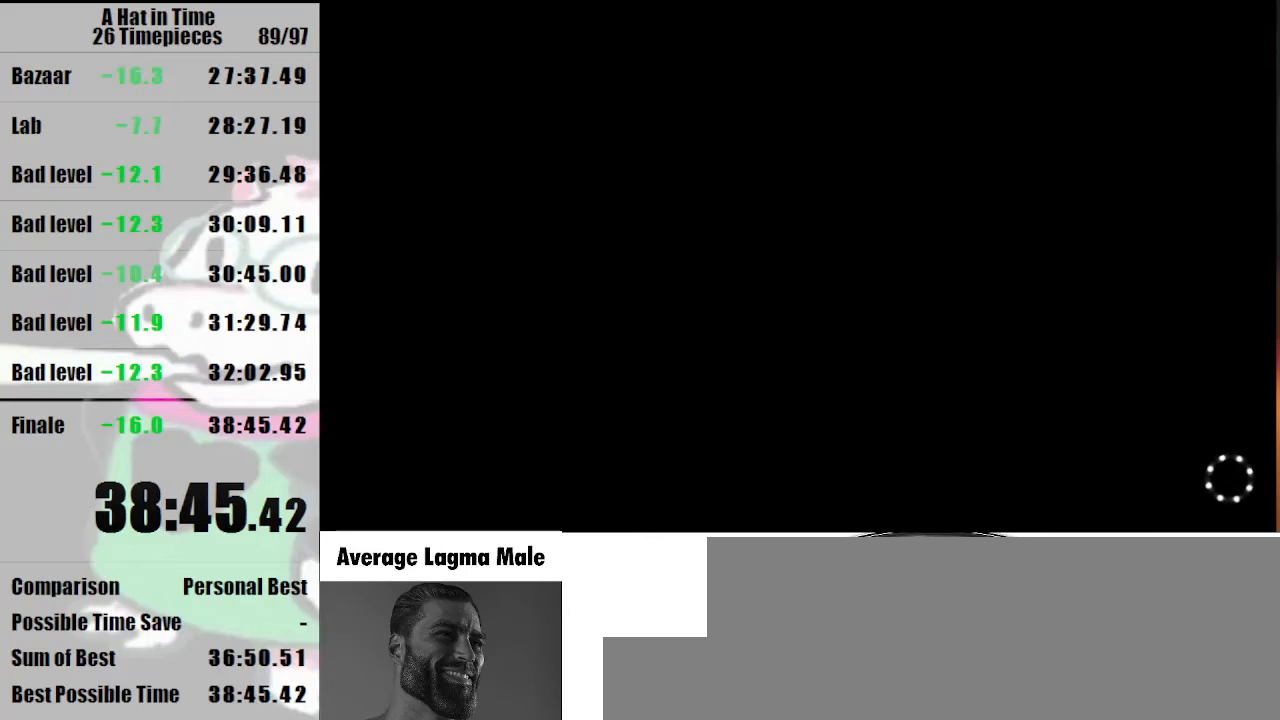
{"keys": [], "mouse": [], "events": []}
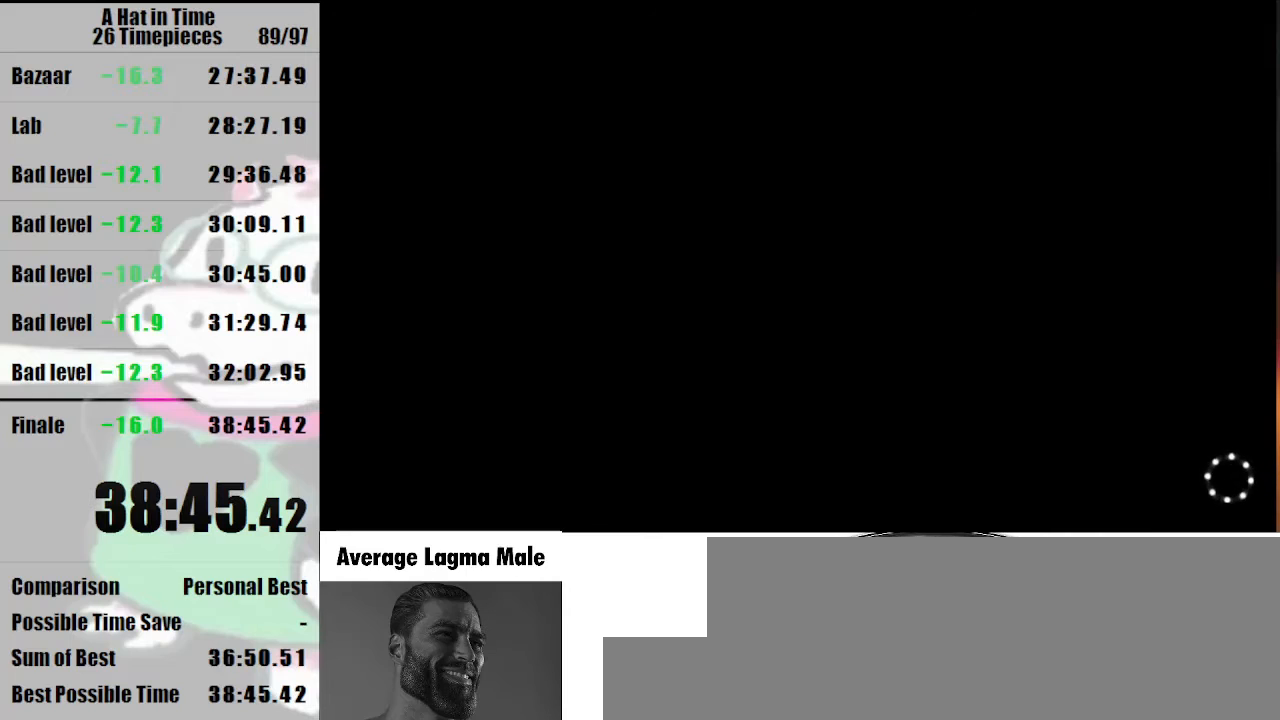
{"keys": [], "mouse": ["left"], "events": [[367, "mouse_left", "down"]]}
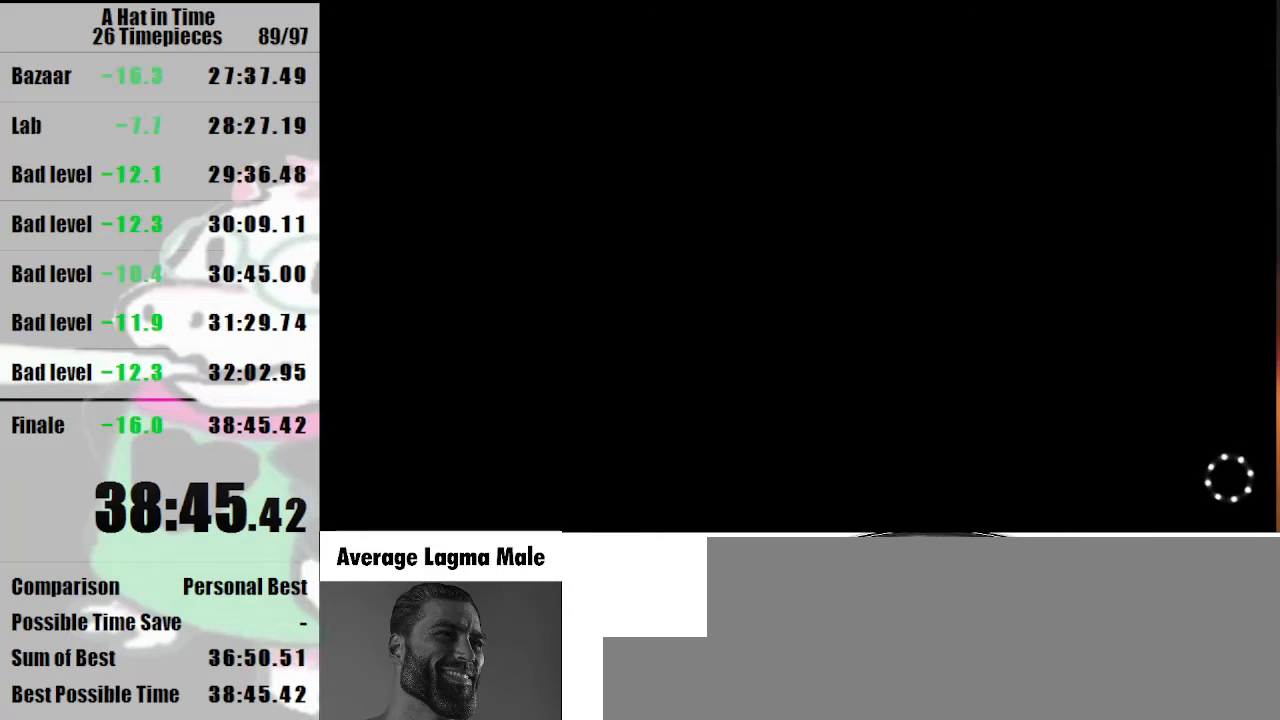
{"keys": [], "mouse": ["left"], "events": []}
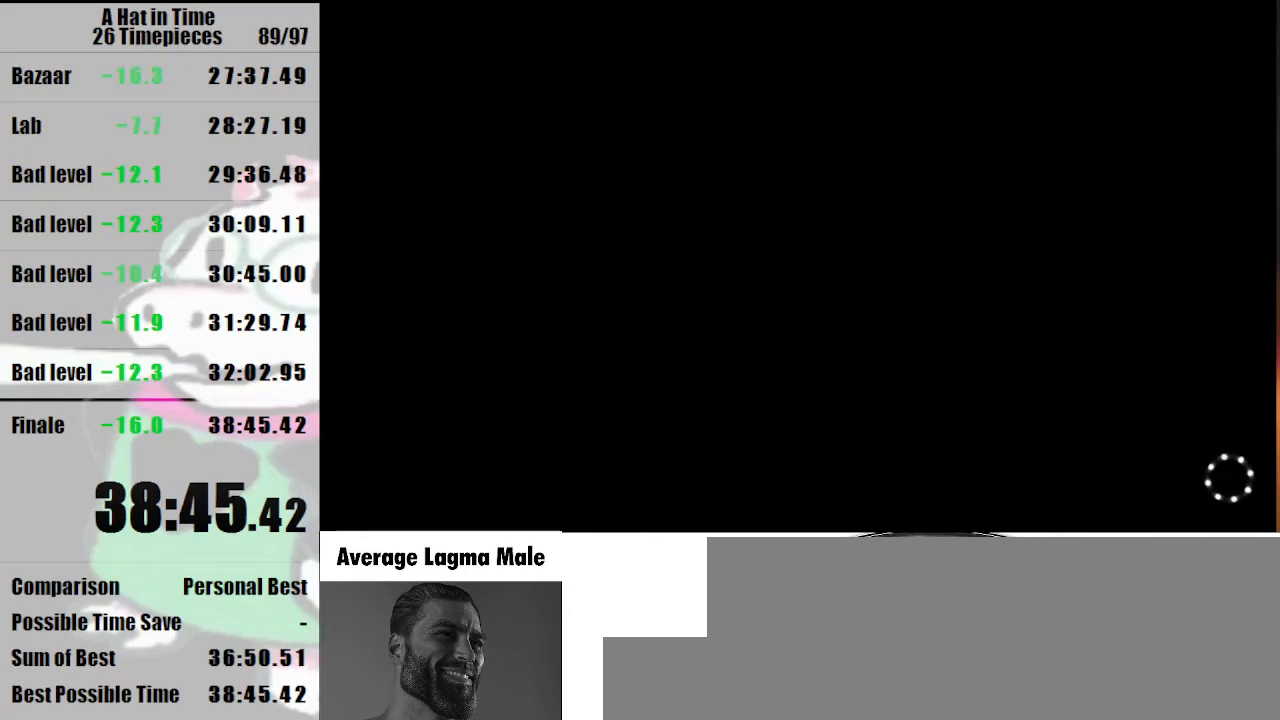
{"keys": [], "mouse": [], "events": [[33, "mouse_left", "up"], [233, "mouse_left", "down"], [267, "mouse_left", "up"]]}
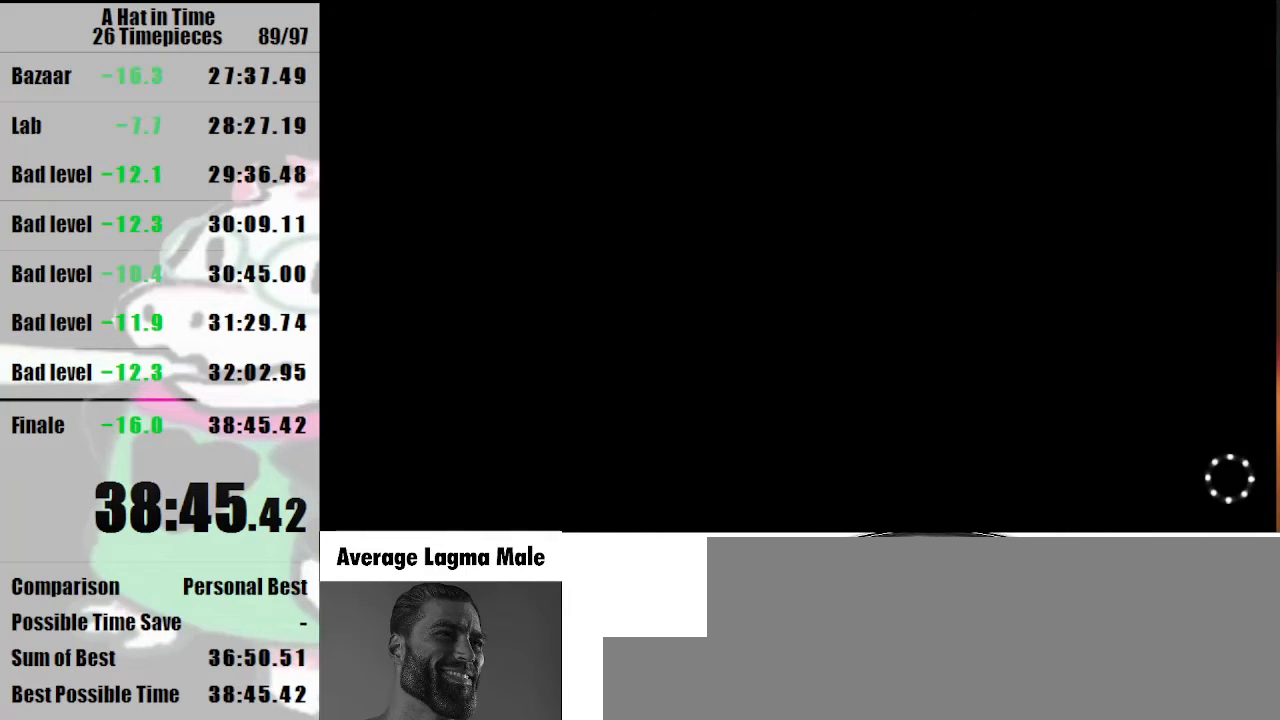
{"keys": [], "mouse": ["left"], "events": [[433, "mouse_left", "down"]]}
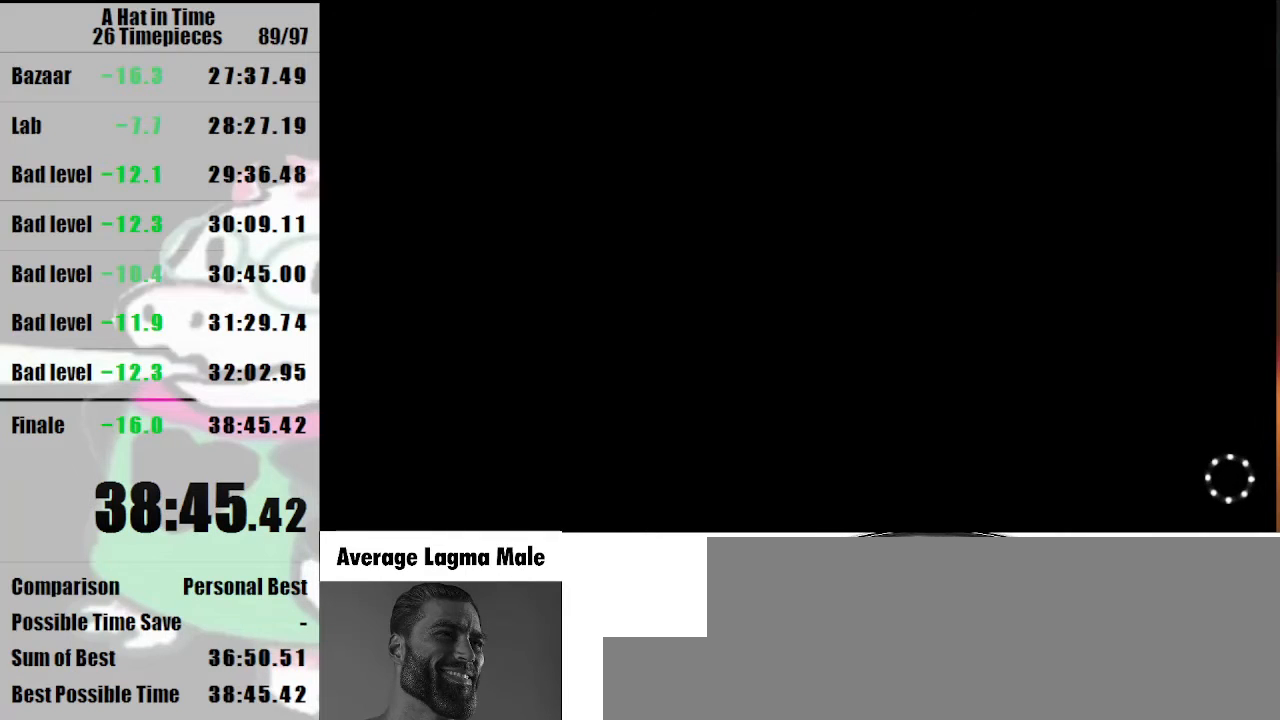
{"keys": [], "mouse": [], "events": [[33, "mouse_left", "up"]]}
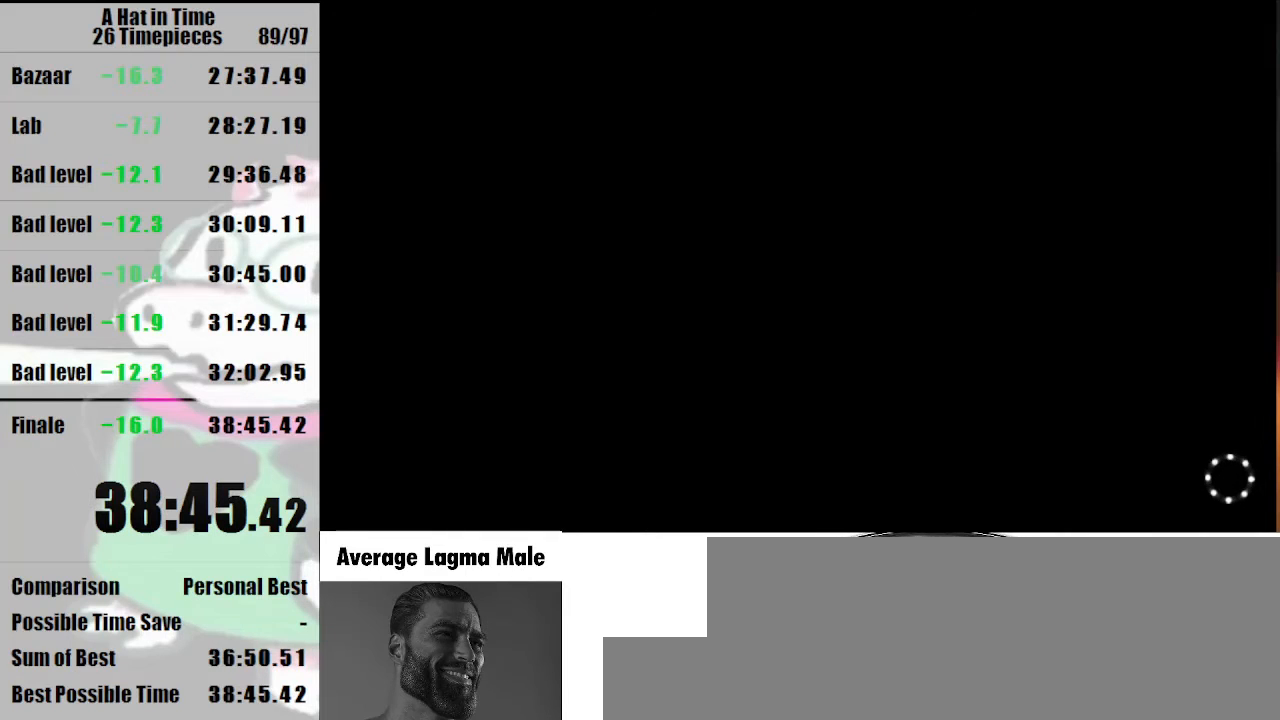
{"keys": [], "mouse": ["left"], "events": [[467, "mouse_left", "down"]]}
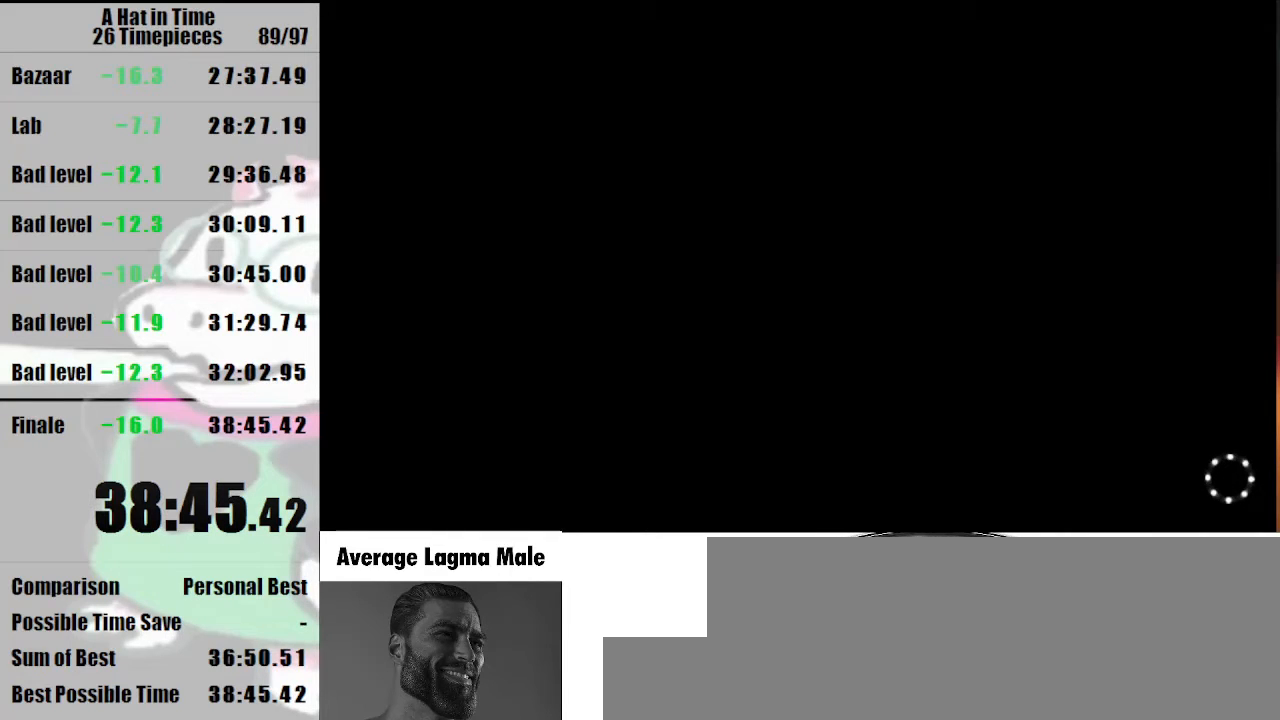
{"keys": [], "mouse": [], "events": [[100, "mouse_left", "up"]]}
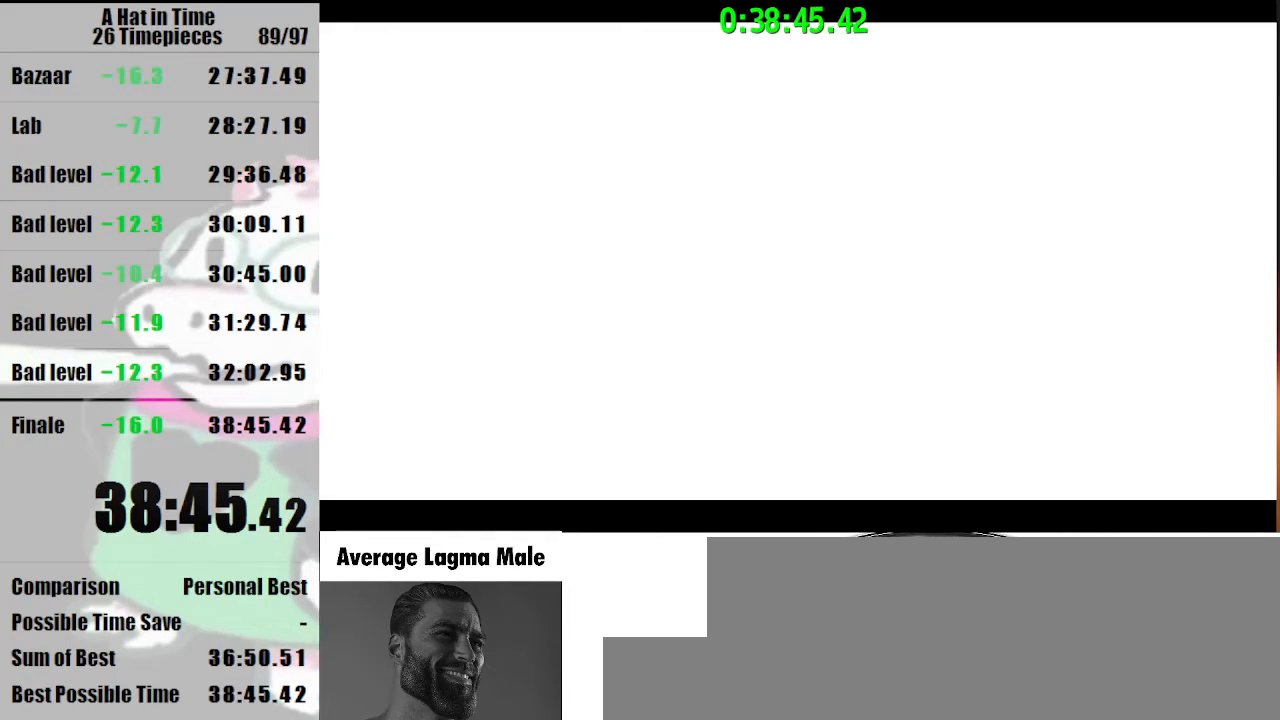
{"keys": [], "mouse": [], "events": []}
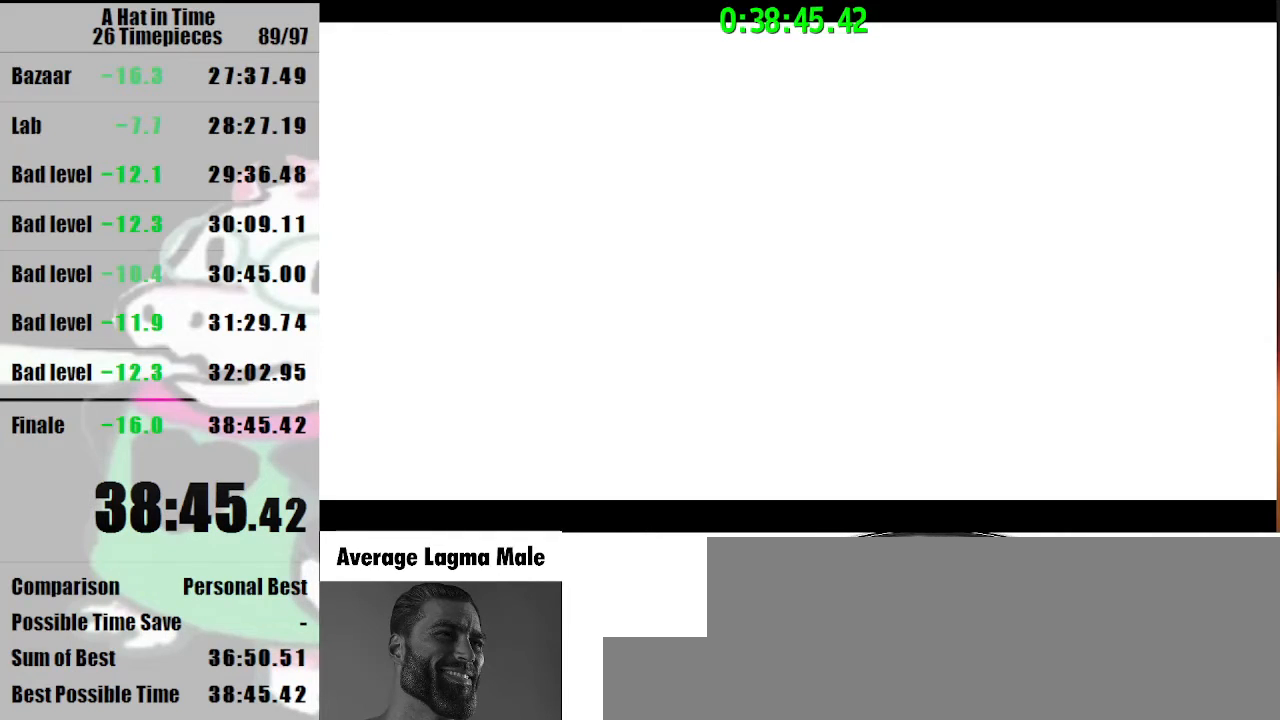
{"keys": [], "mouse": [], "events": [[233, "mouse_left", "down"], [267, "mouse_left", "up"]]}
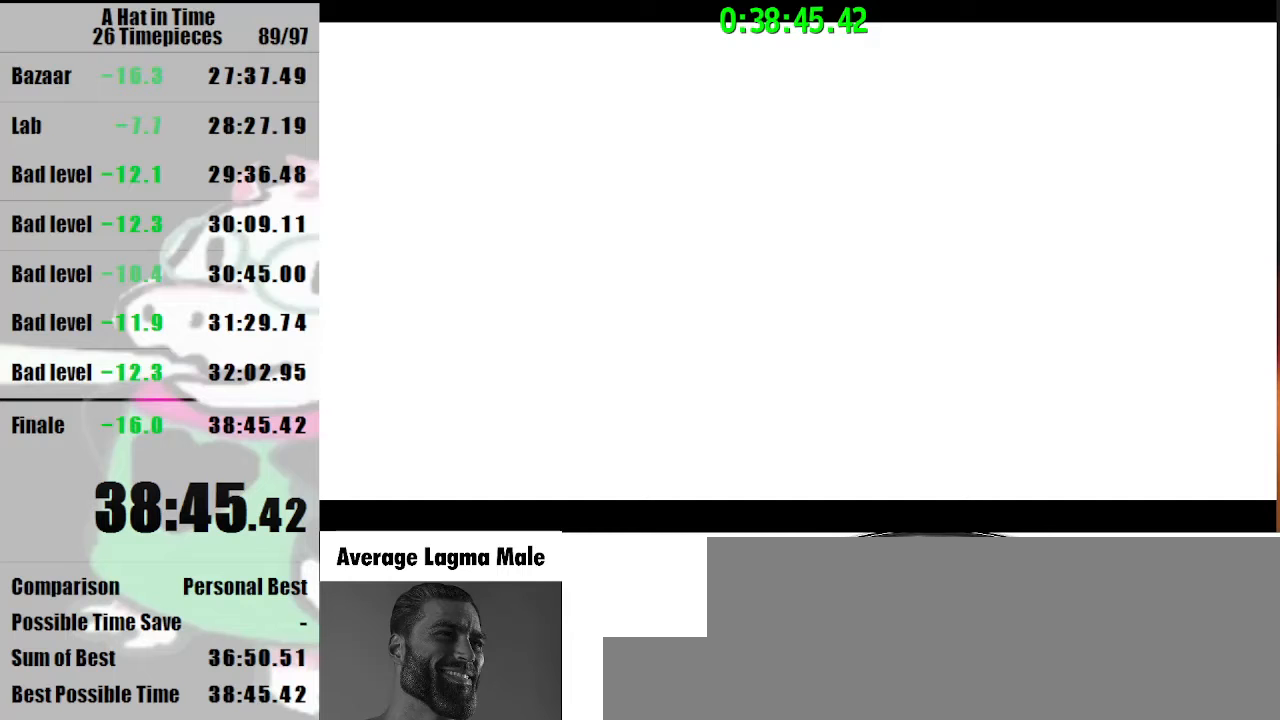
{"keys": [], "mouse": ["left"], "events": [[333, "mouse_left", "down"]]}